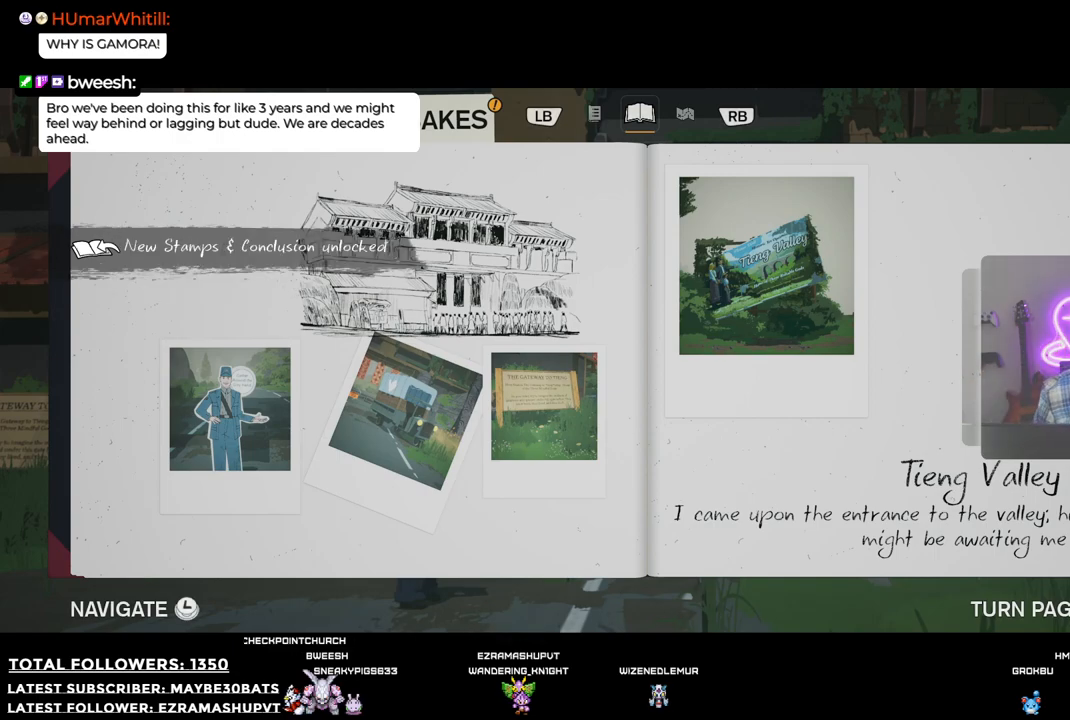
Gameplay with a controller (Xbox layout); each line is a JSON object with the inputs held at the frame after it. "events" lists button and stick changes between this image and that frame as [ms after this image, input, new state], when the widget could be followed in between.
{"buttons": [], "left_stick": "center", "right_stick": "center", "events": [[330, "R1", "down"], [441, "R1", "up"]]}
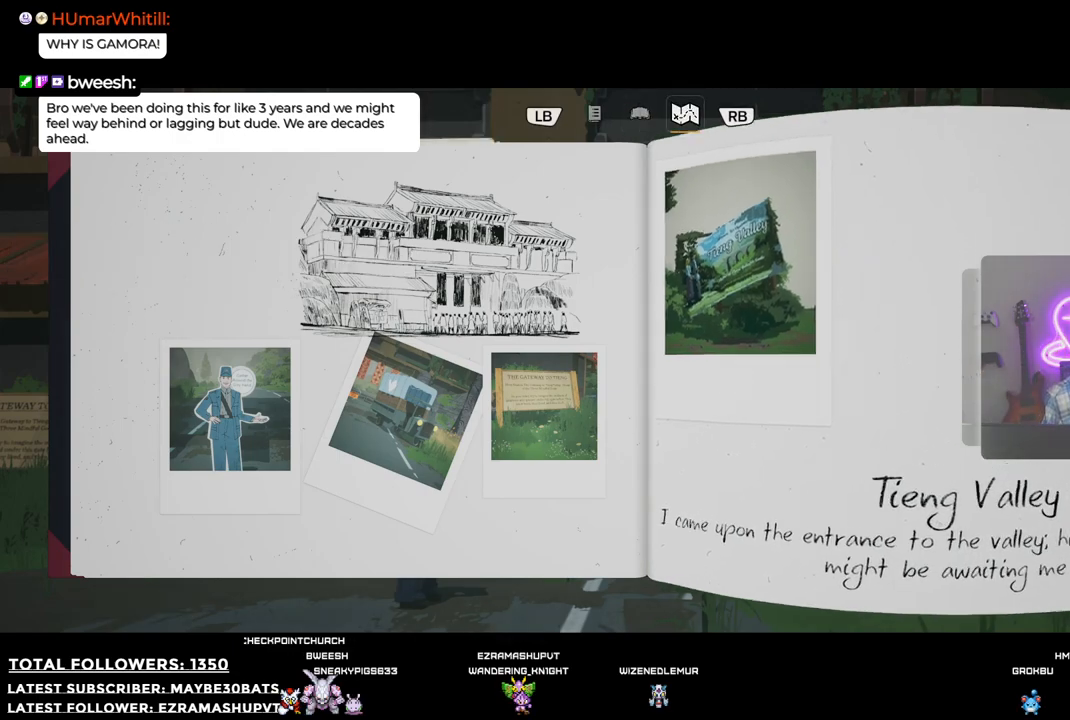
{"buttons": [], "left_stick": "center", "right_stick": "center", "events": []}
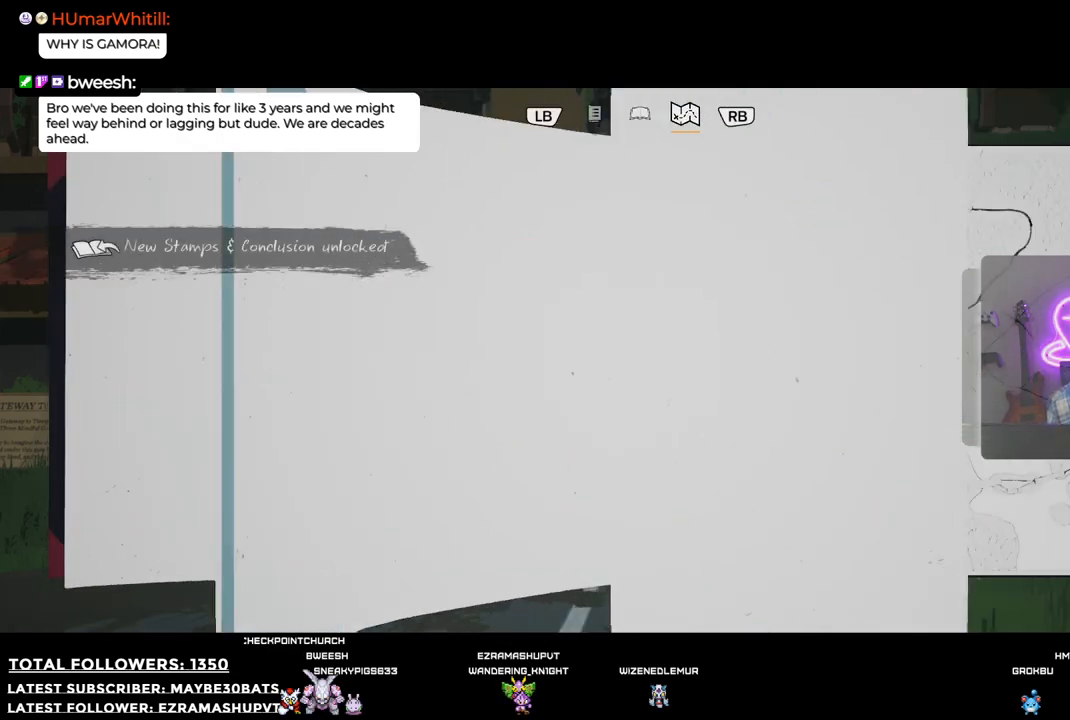
{"buttons": [], "left_stick": "center", "right_stick": "center", "events": [[128, "A", "down"], [239, "A", "up"]]}
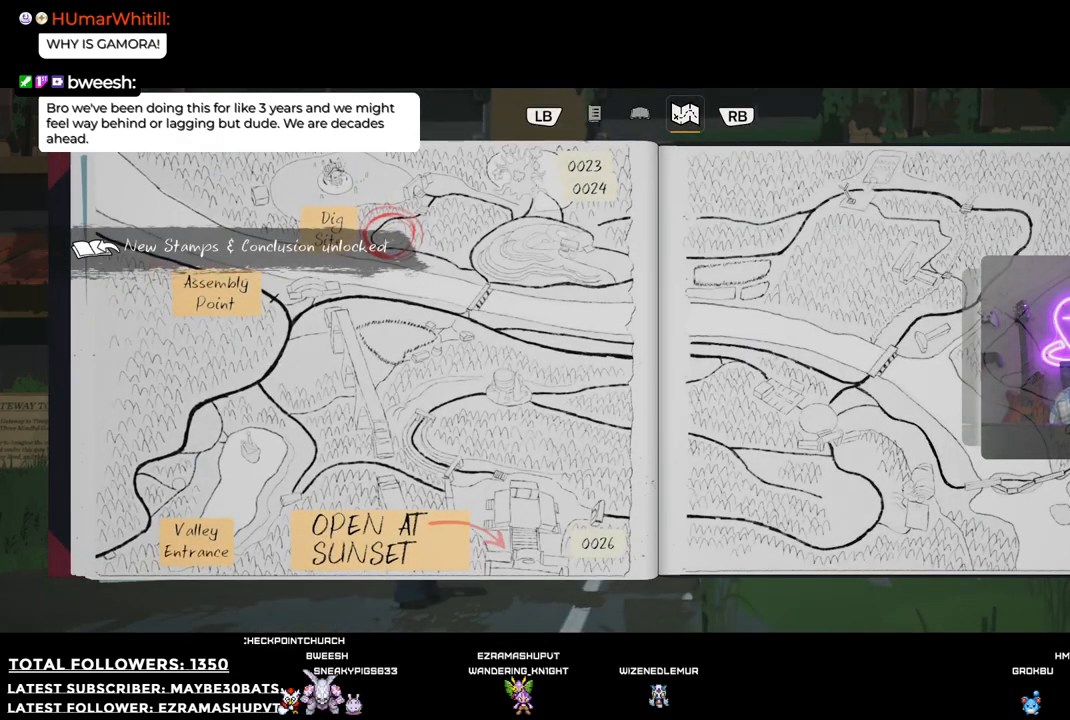
{"buttons": [], "left_stick": "center", "right_stick": "center", "events": [[36, "A", "down"], [202, "A", "up"], [312, "A", "down"], [385, "A", "up"]]}
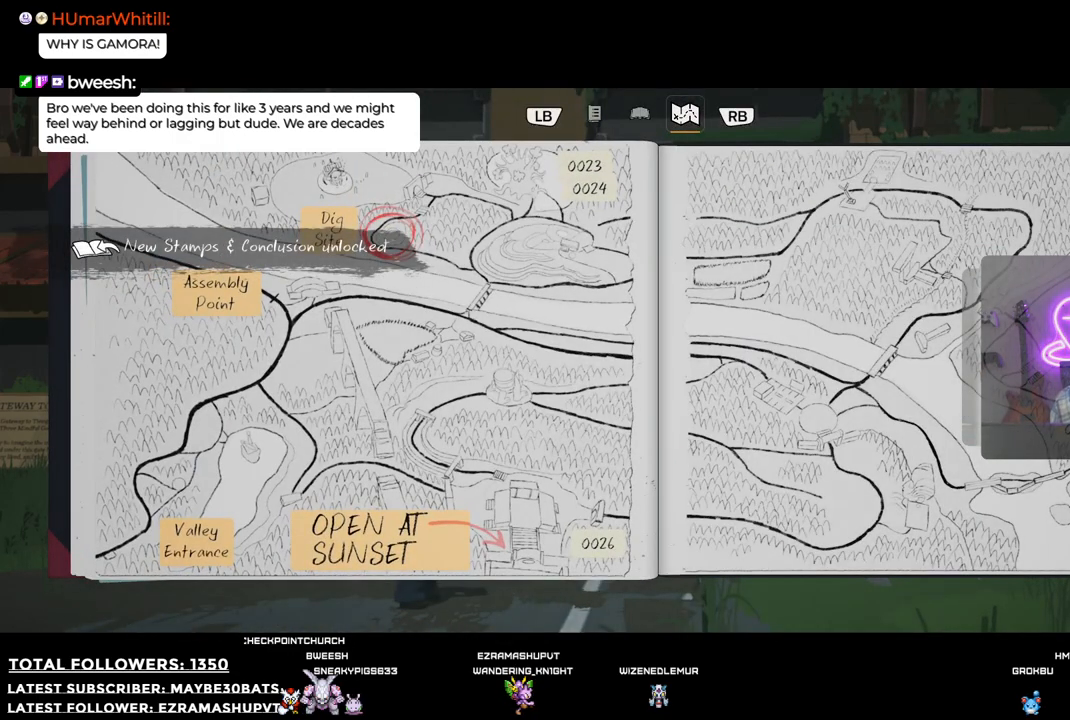
{"buttons": [], "left_stick": "center", "right_stick": "center", "events": [[330, "B", "down"], [477, "B", "up"]]}
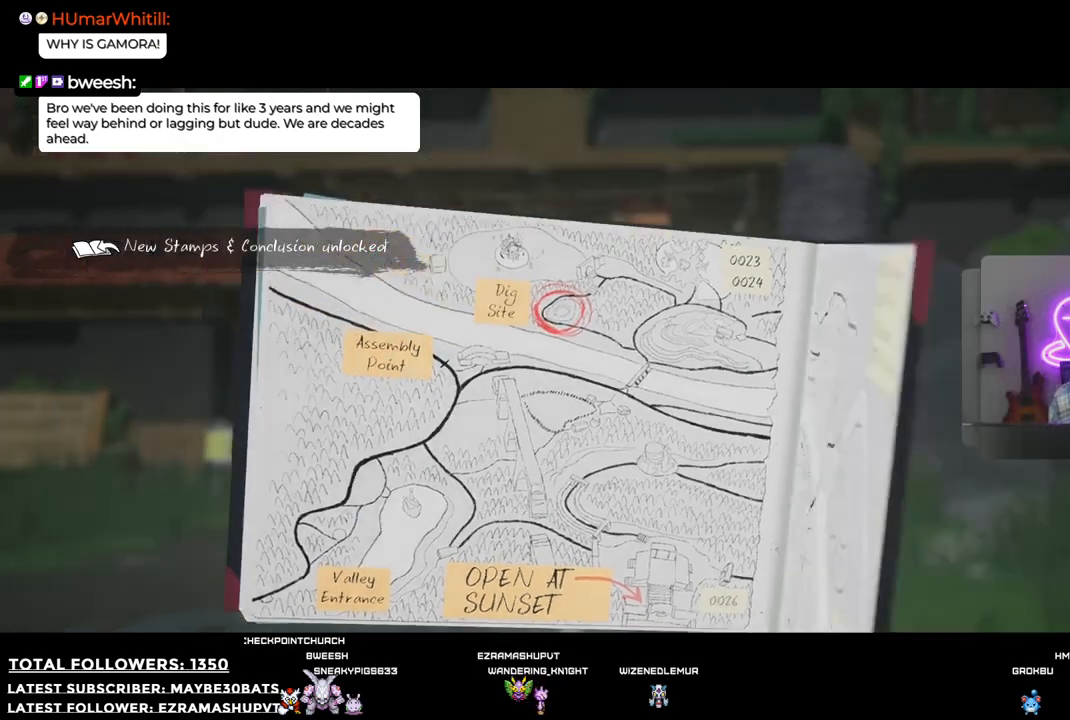
{"buttons": [], "left_stick": "center", "right_stick": "center", "events": []}
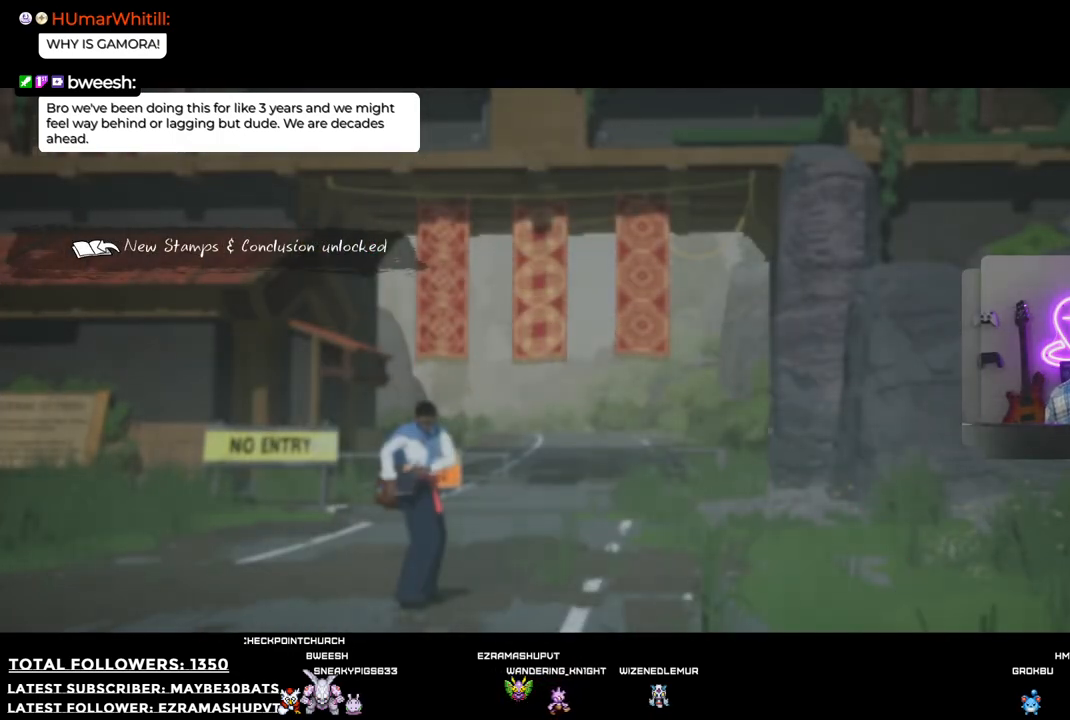
{"buttons": [], "left_stick": "up-left", "right_stick": "down-left", "events": [[128, "right_stick", "down-left"], [294, "left_stick", "up-left"]]}
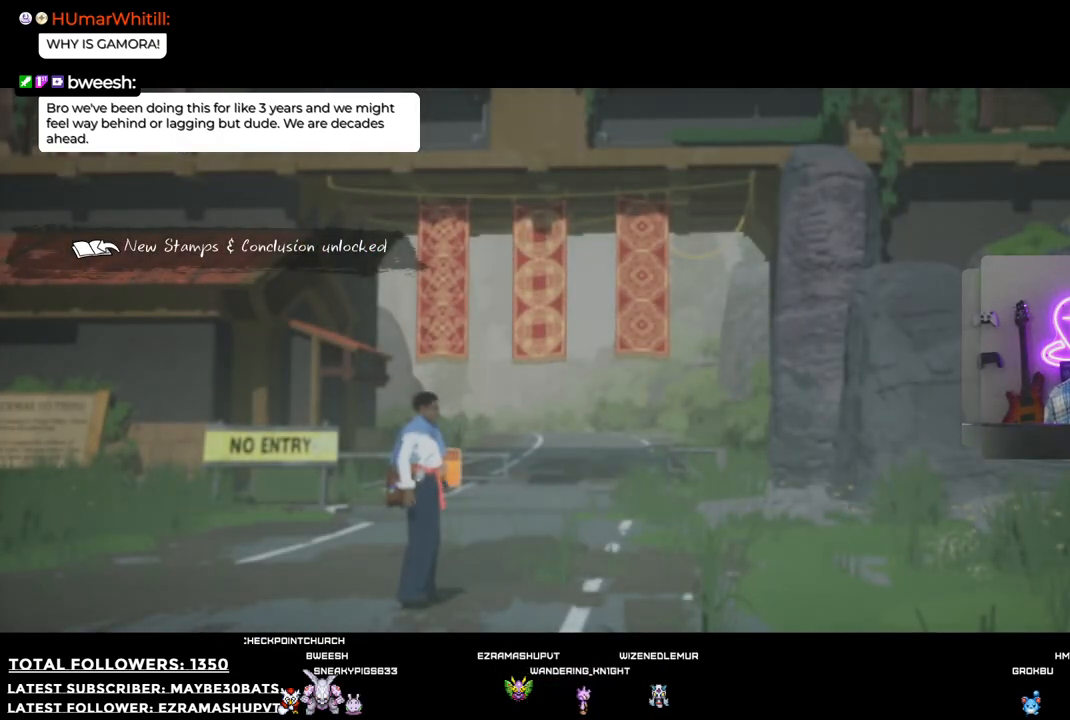
{"buttons": [], "left_stick": "up-left", "right_stick": "left", "events": [[403, "right_stick", "left"]]}
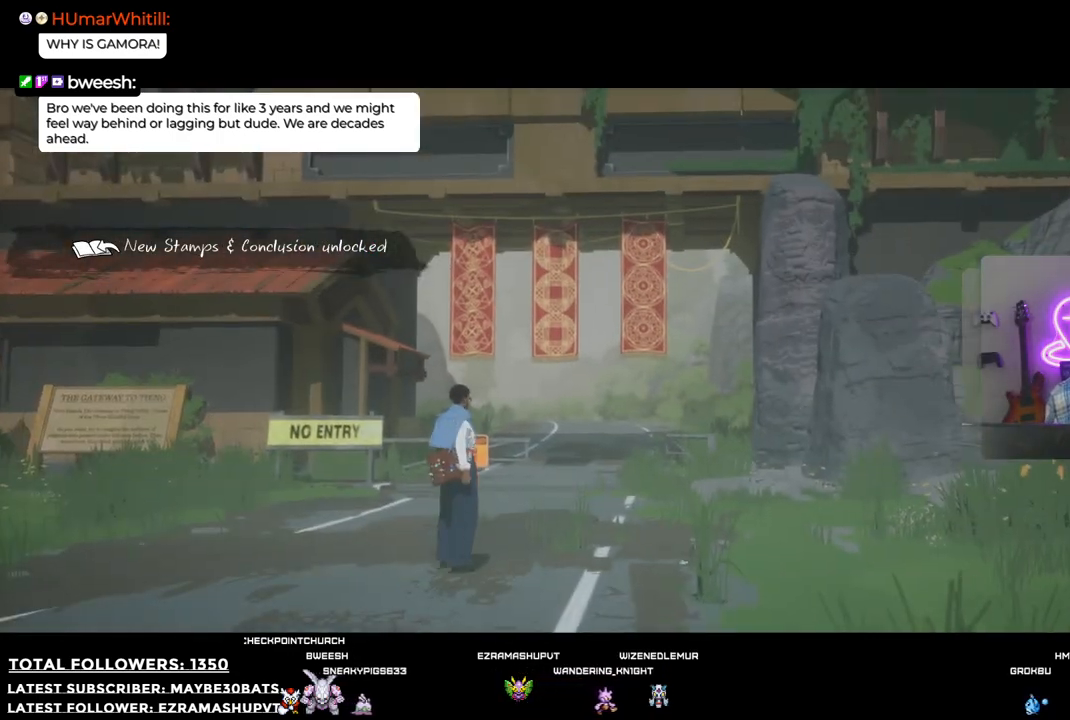
{"buttons": [], "left_stick": "up-left", "right_stick": "down-left", "events": [[385, "right_stick", "down-left"]]}
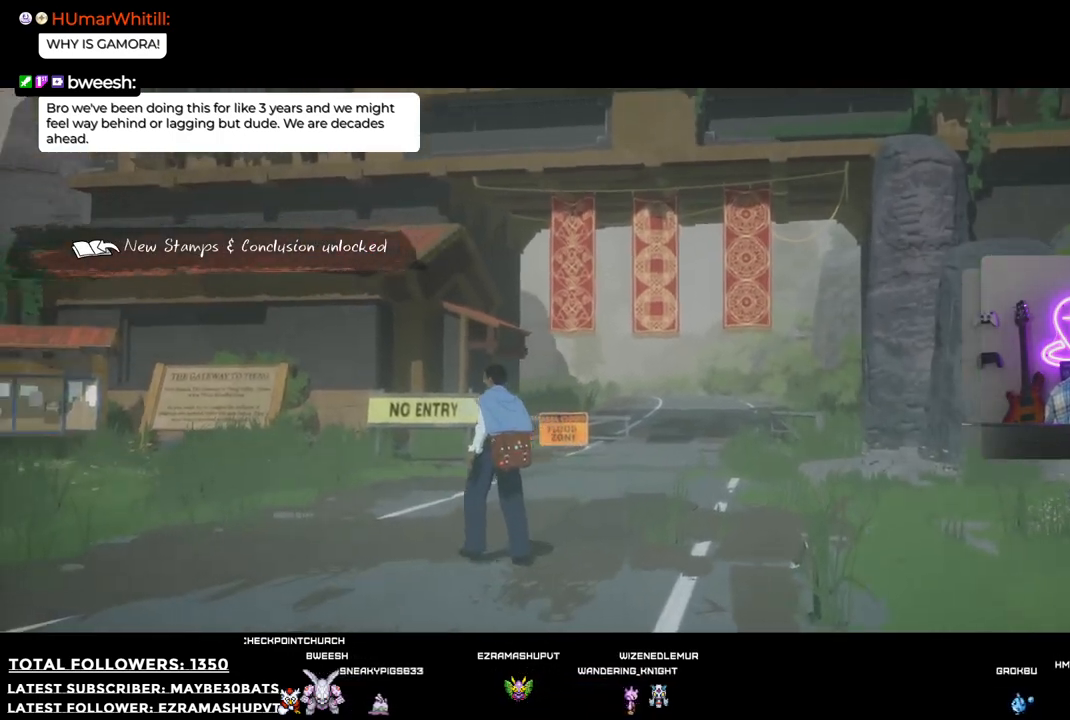
{"buttons": [], "left_stick": "up", "right_stick": "down-left", "events": [[238, "left_stick", "up"]]}
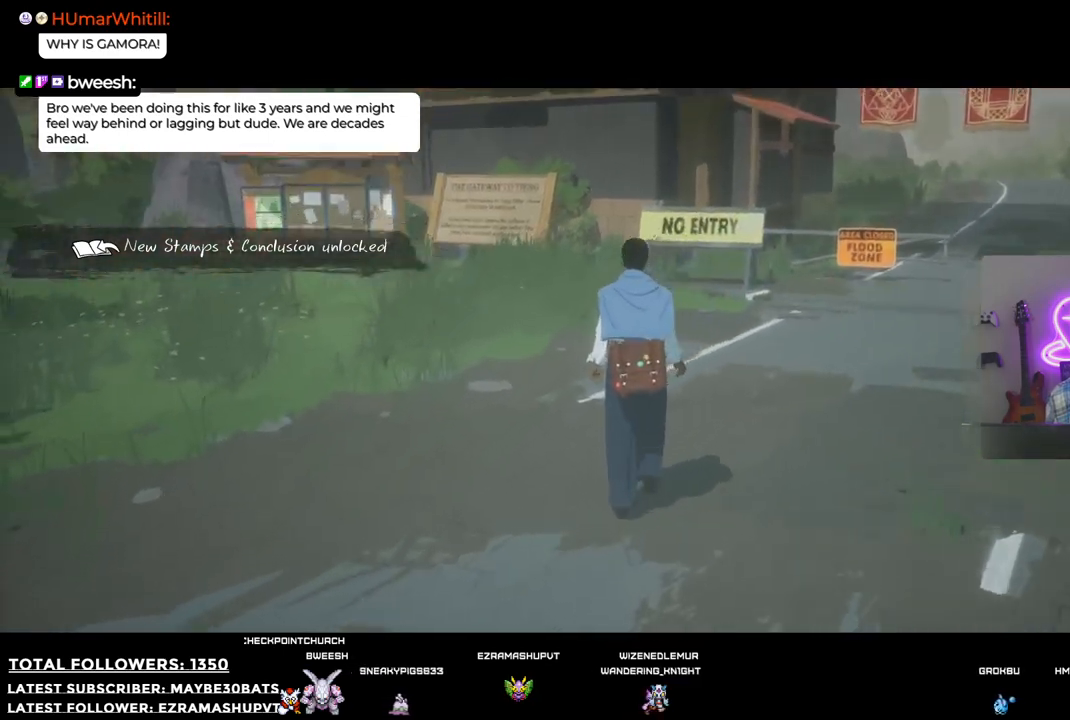
{"buttons": [], "left_stick": "up", "right_stick": "center", "events": [[92, "right_stick", "center"]]}
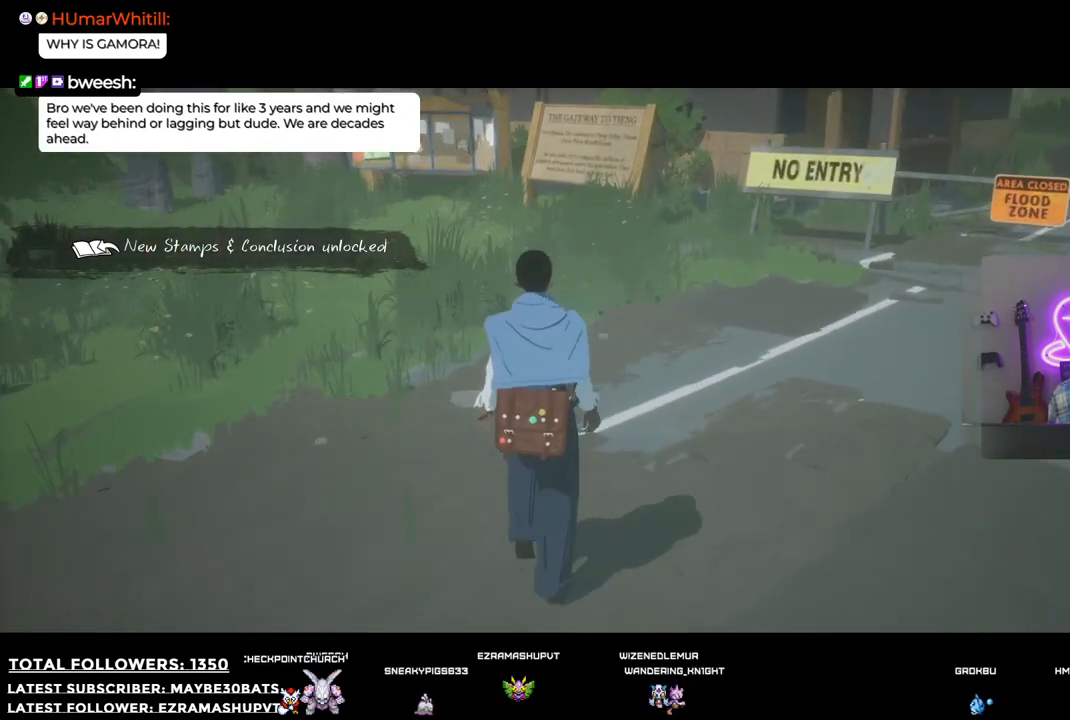
{"buttons": [], "left_stick": "up", "right_stick": "center", "events": [[18, "R1", "down"], [147, "R1", "up"]]}
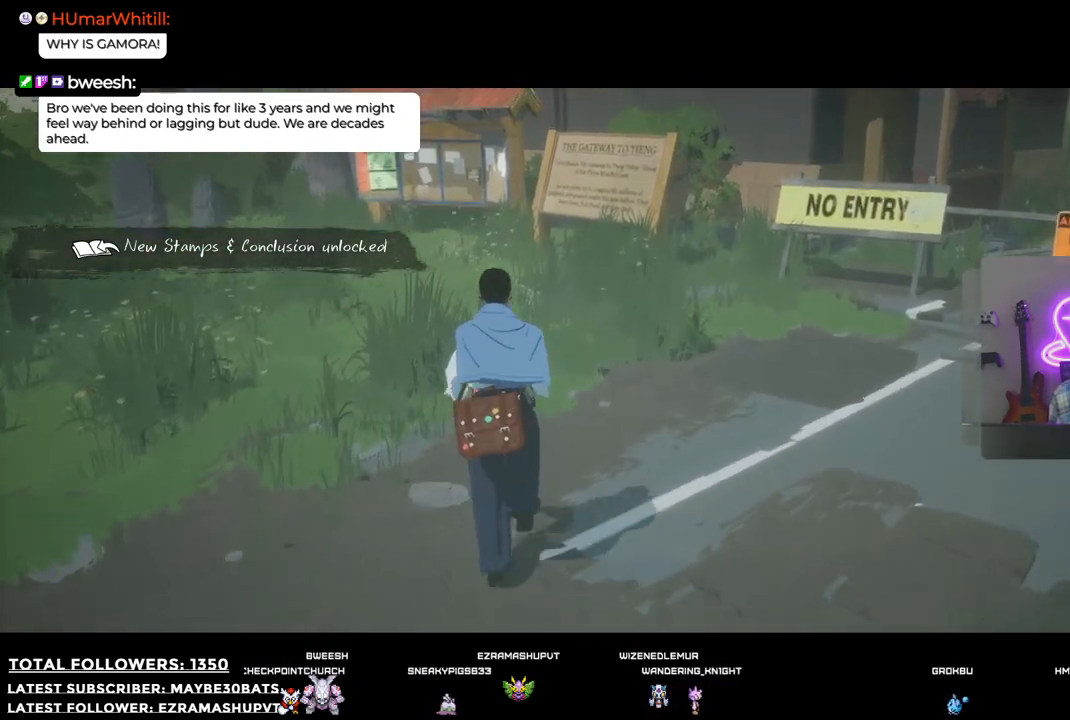
{"buttons": [], "left_stick": "up", "right_stick": "center", "events": []}
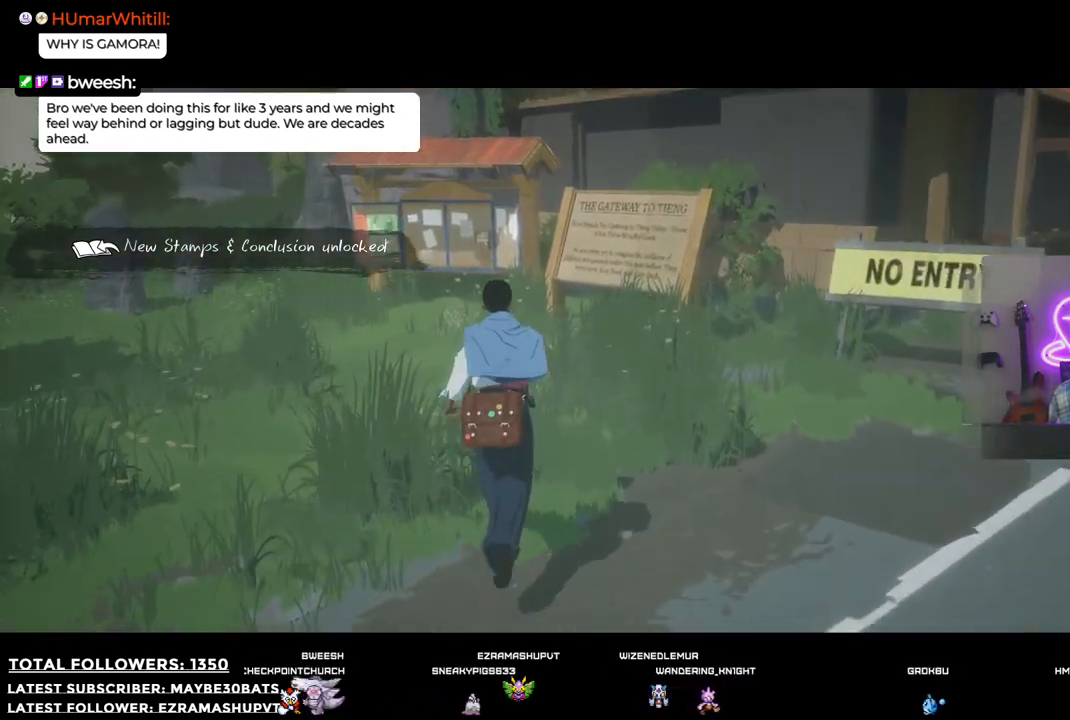
{"buttons": [], "left_stick": "up-left", "right_stick": "up-right", "events": [[165, "left_stick", "up-left"], [201, "right_stick", "up-right"]]}
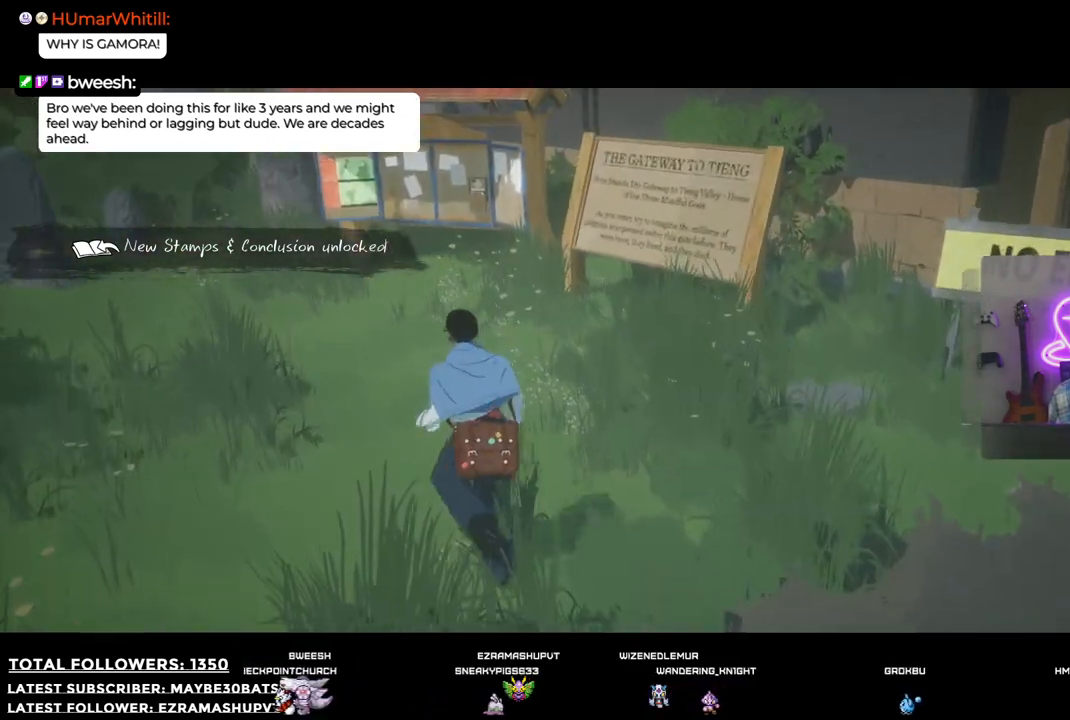
{"buttons": [], "left_stick": "up-left", "right_stick": "up-right", "events": []}
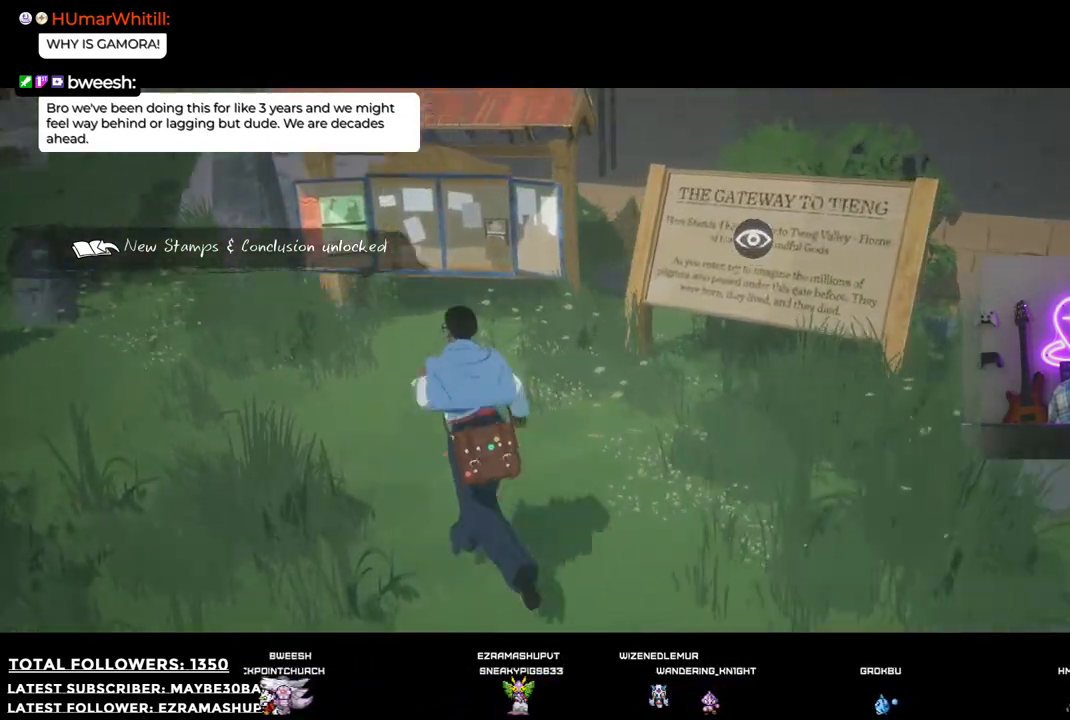
{"buttons": [], "left_stick": "up-left", "right_stick": "center", "events": [[403, "right_stick", "center"]]}